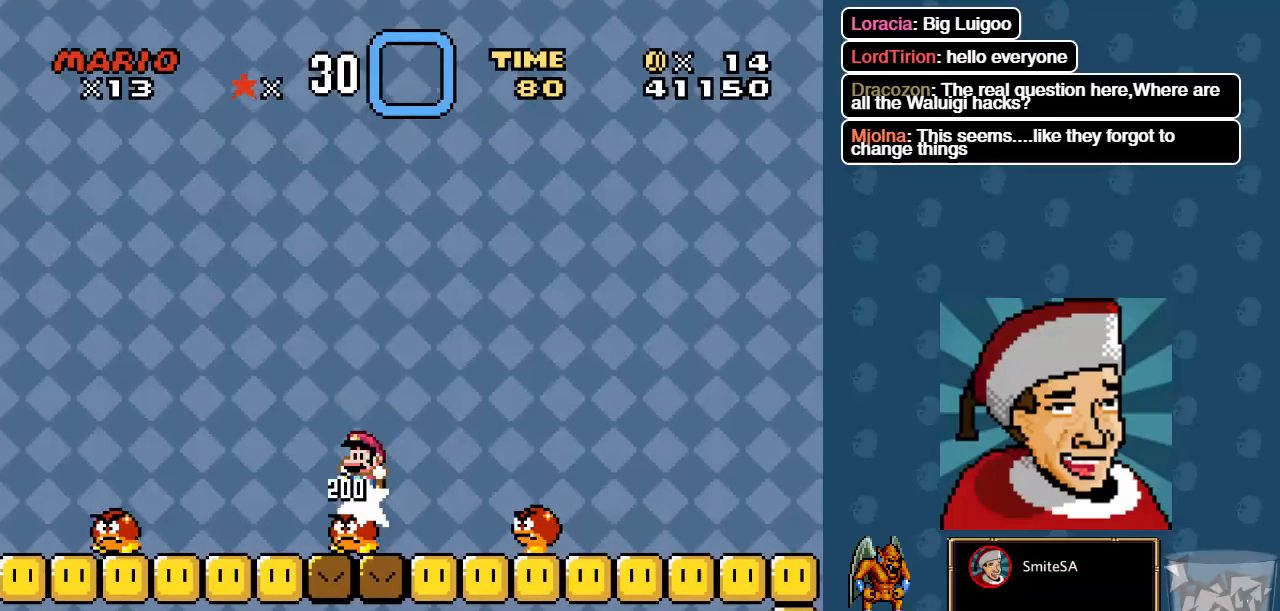
Gameplay with a controller (Xbox layout); each line is a JSON object with the inputs held at the frame after it. "events" lists button and stick changes between this image and that frame as [ms after this image, input, new state], when the widget could be followed in between.
{"buttons": ["A", "X", "DPAD_RIGHT"], "left_stick": "center", "right_stick": "center", "events": []}
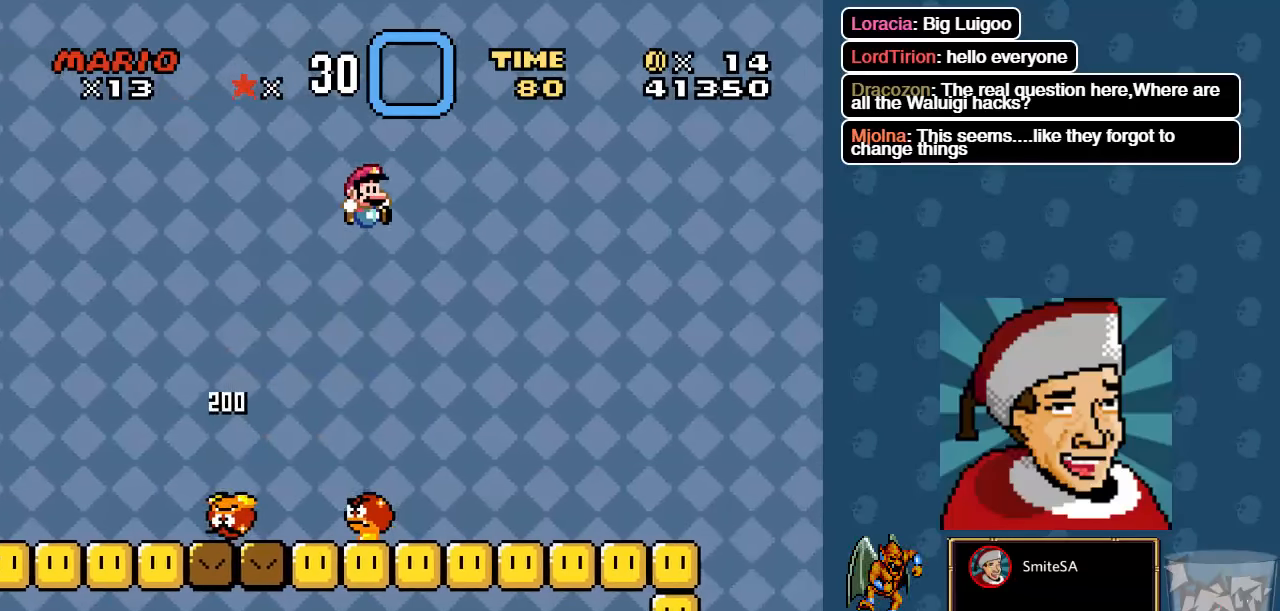
{"buttons": ["X", "DPAD_RIGHT"], "left_stick": "center", "right_stick": "center", "events": [[350, "A", "up"]]}
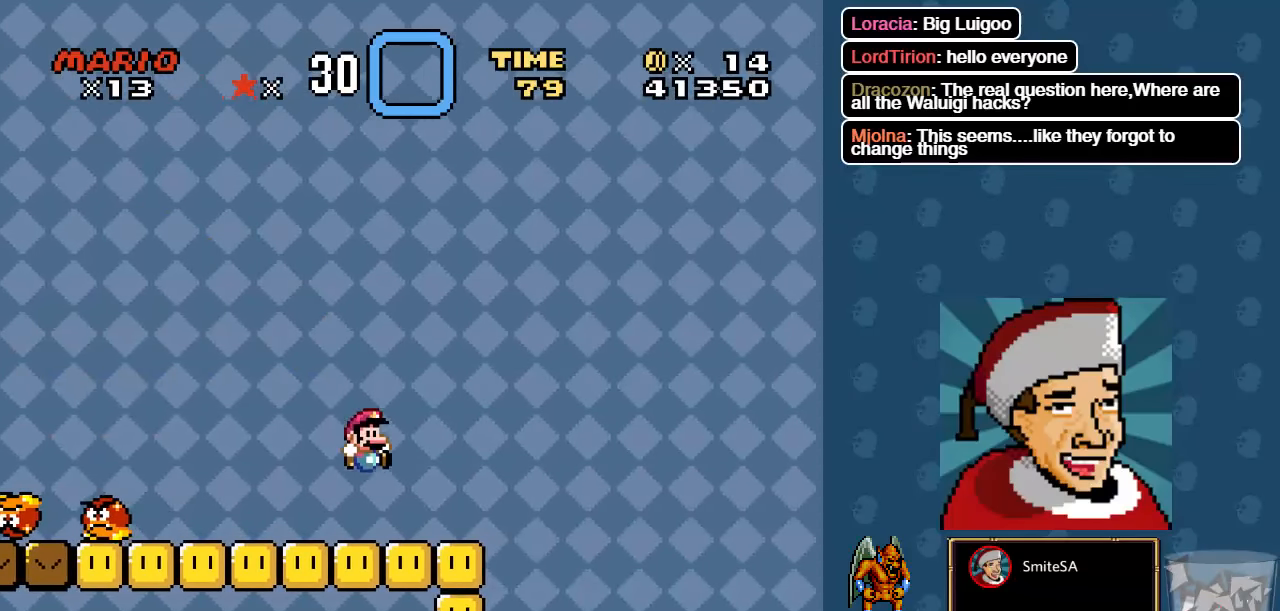
{"buttons": ["A", "X", "DPAD_RIGHT"], "left_stick": "center", "right_stick": "center", "events": [[250, "A", "down"]]}
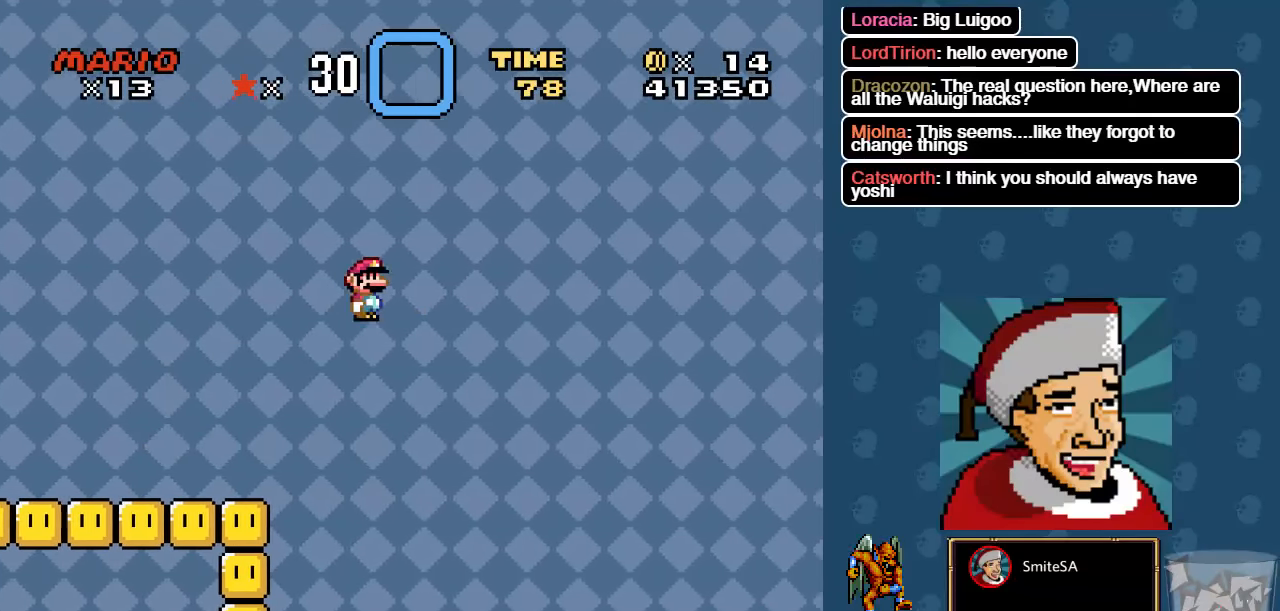
{"buttons": ["A", "X", "DPAD_RIGHT"], "left_stick": "center", "right_stick": "center", "events": []}
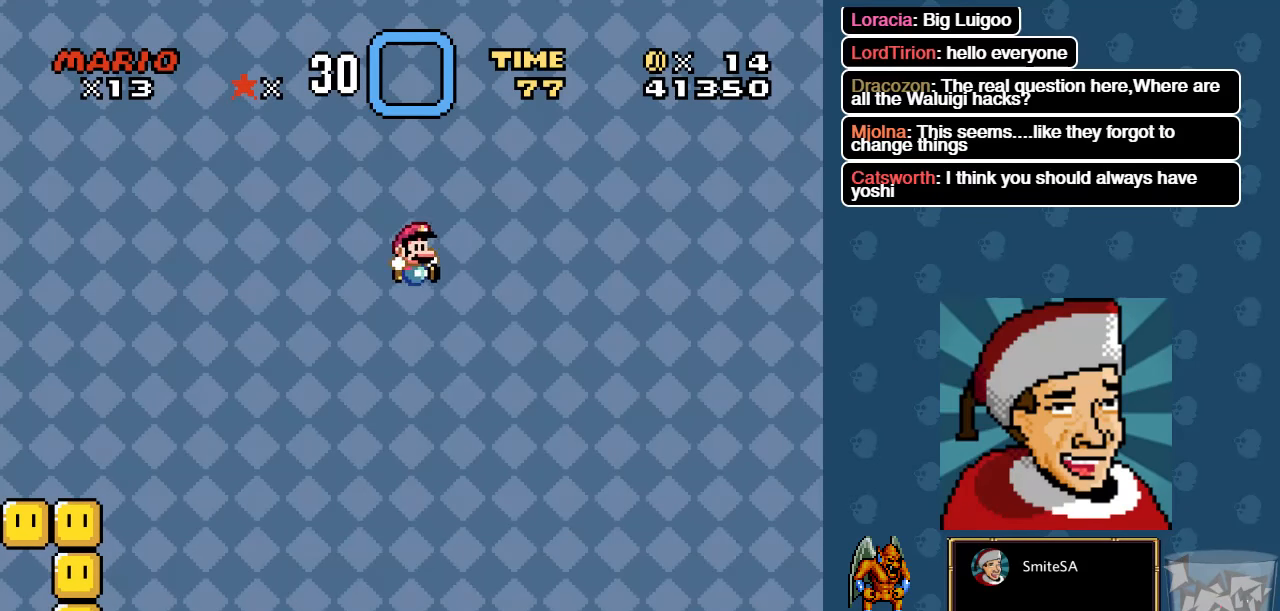
{"buttons": ["X"], "left_stick": "center", "right_stick": "center", "events": [[266, "A", "up"], [366, "DPAD_RIGHT", "up"]]}
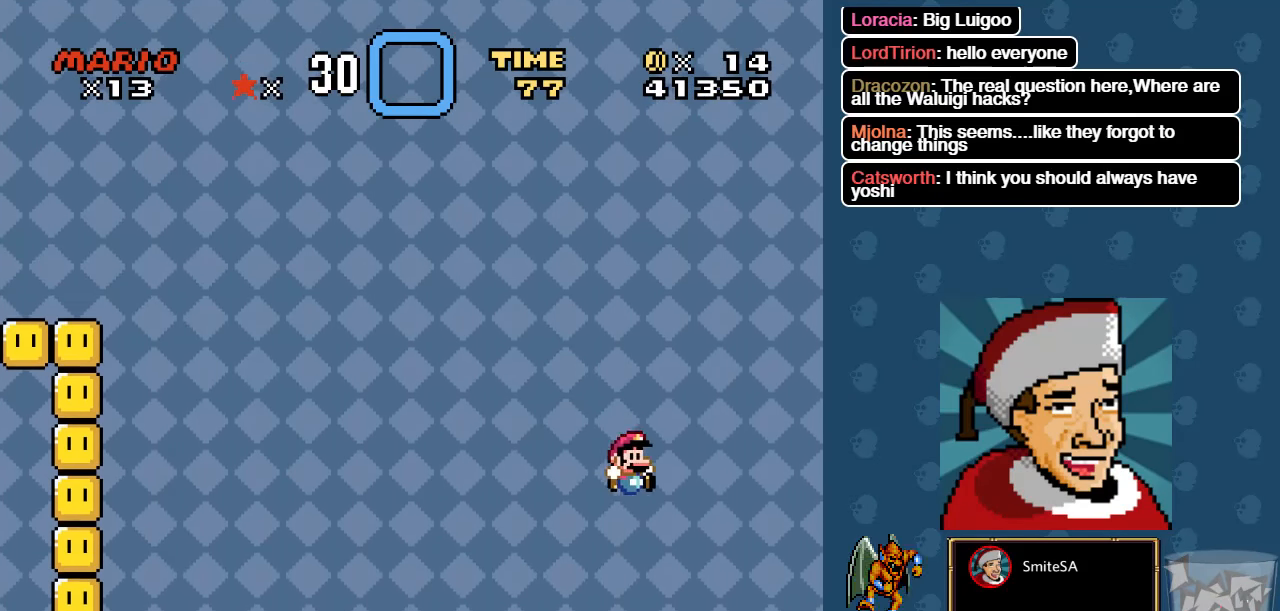
{"buttons": ["X", "L3"], "left_stick": "left", "right_stick": "center", "events": [[66, "L3", "down"], [333, "left_stick", "left"]]}
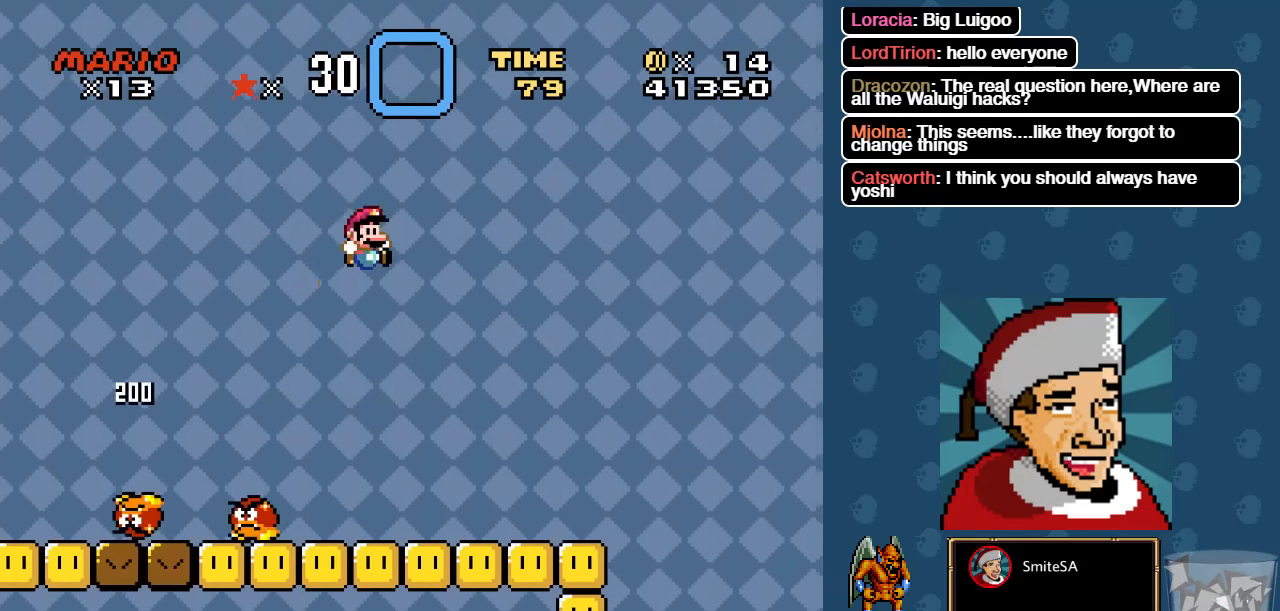
{"buttons": ["X", "DPAD_LEFT"], "left_stick": "center", "right_stick": "center", "events": [[200, "L3", "up"], [200, "left_stick", "center"], [400, "DPAD_LEFT", "down"]]}
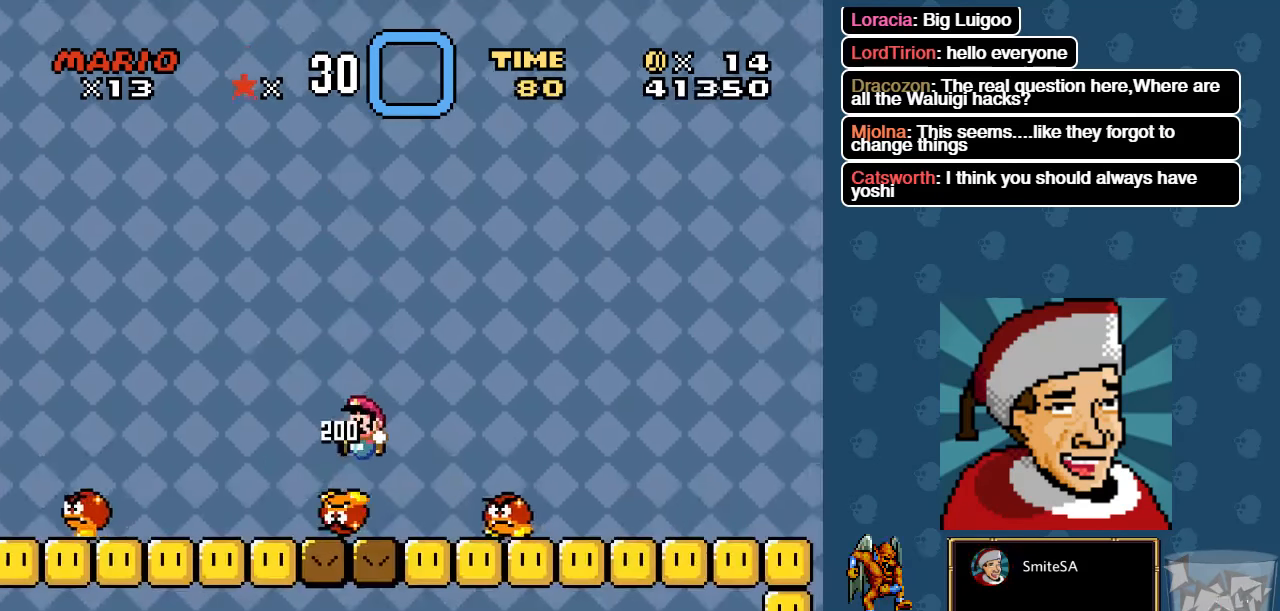
{"buttons": ["X", "DPAD_LEFT"], "left_stick": "center", "right_stick": "center", "events": []}
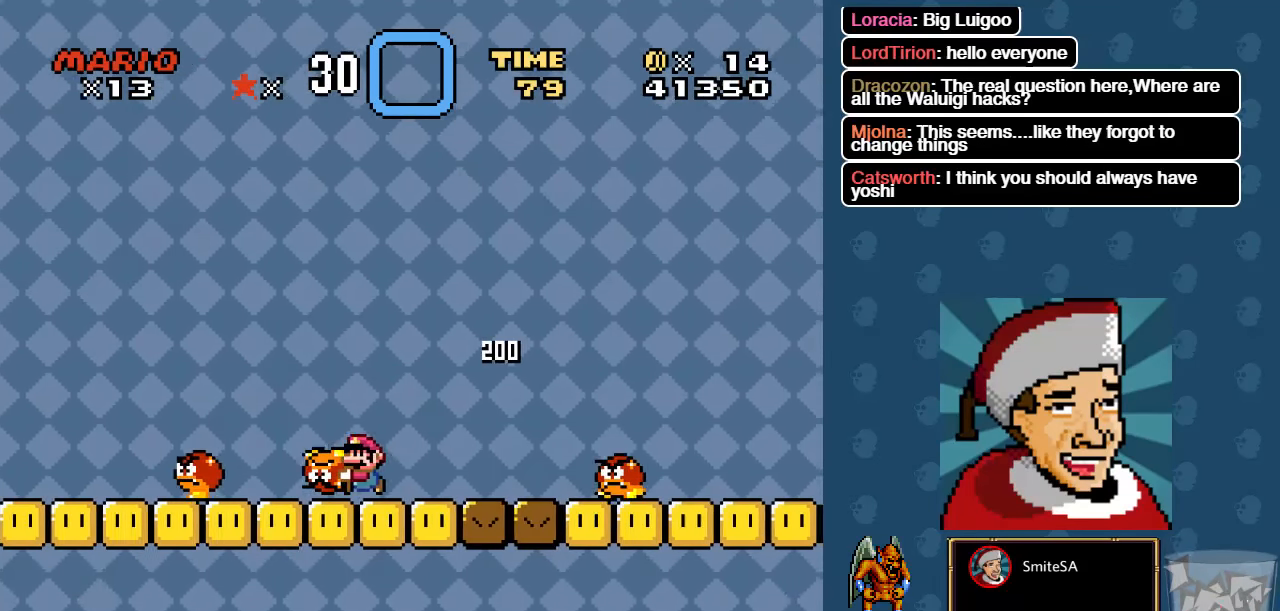
{"buttons": ["X", "DPAD_LEFT"], "left_stick": "center", "right_stick": "center", "events": []}
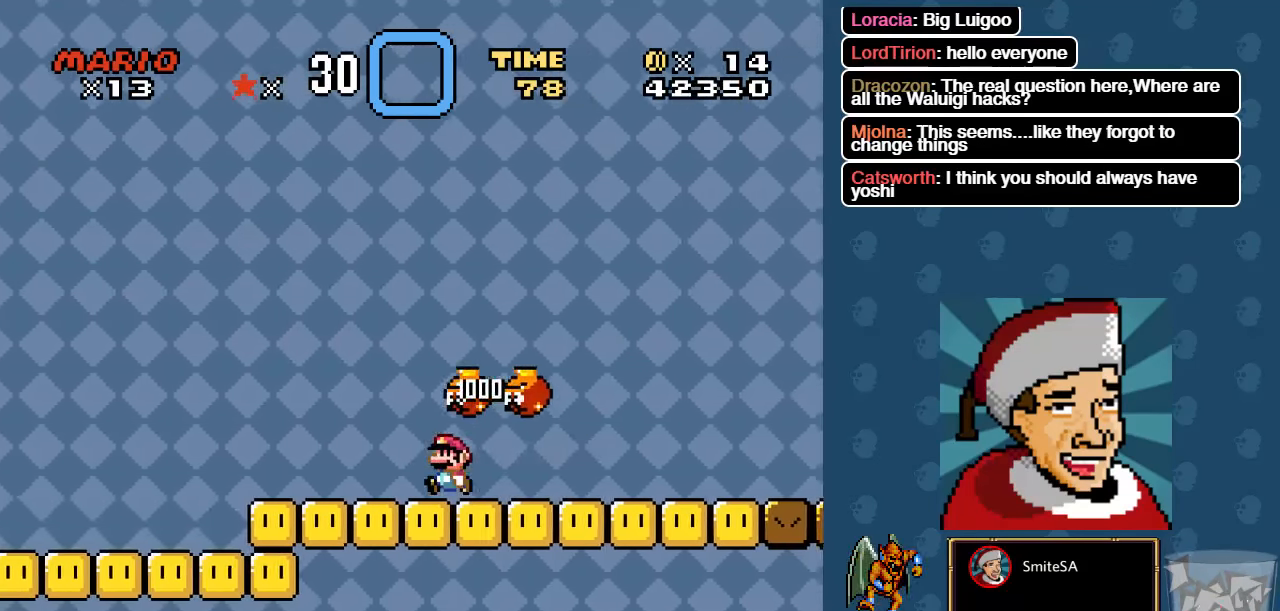
{"buttons": ["X", "DPAD_LEFT"], "left_stick": "center", "right_stick": "center", "events": []}
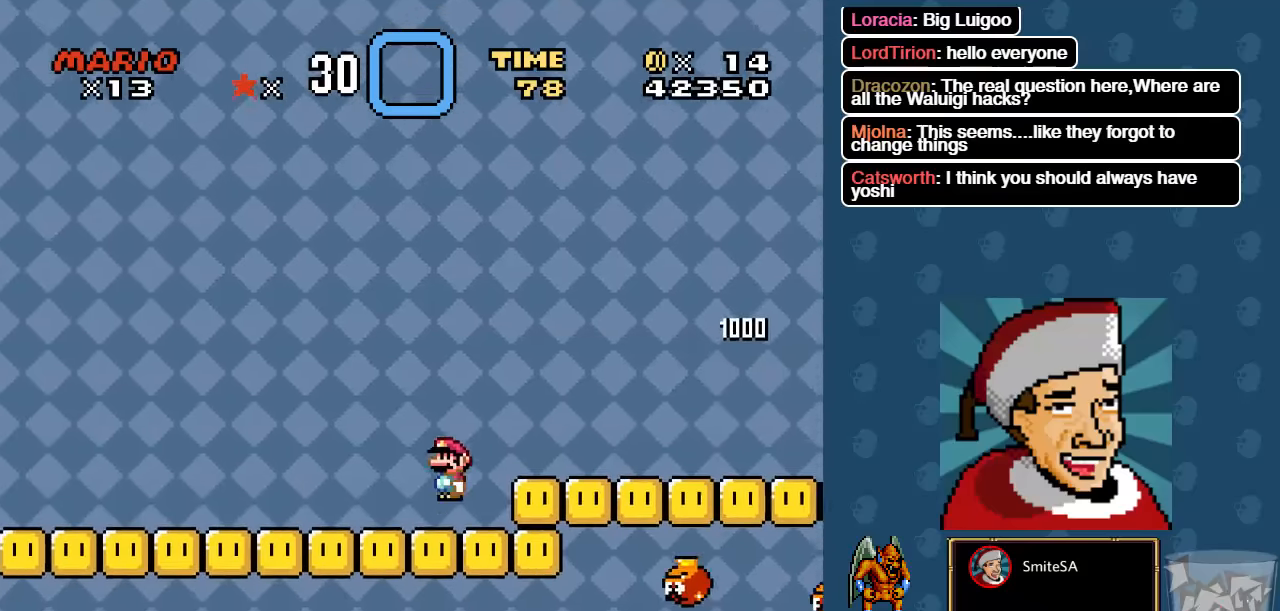
{"buttons": ["X", "DPAD_LEFT"], "left_stick": "center", "right_stick": "center", "events": []}
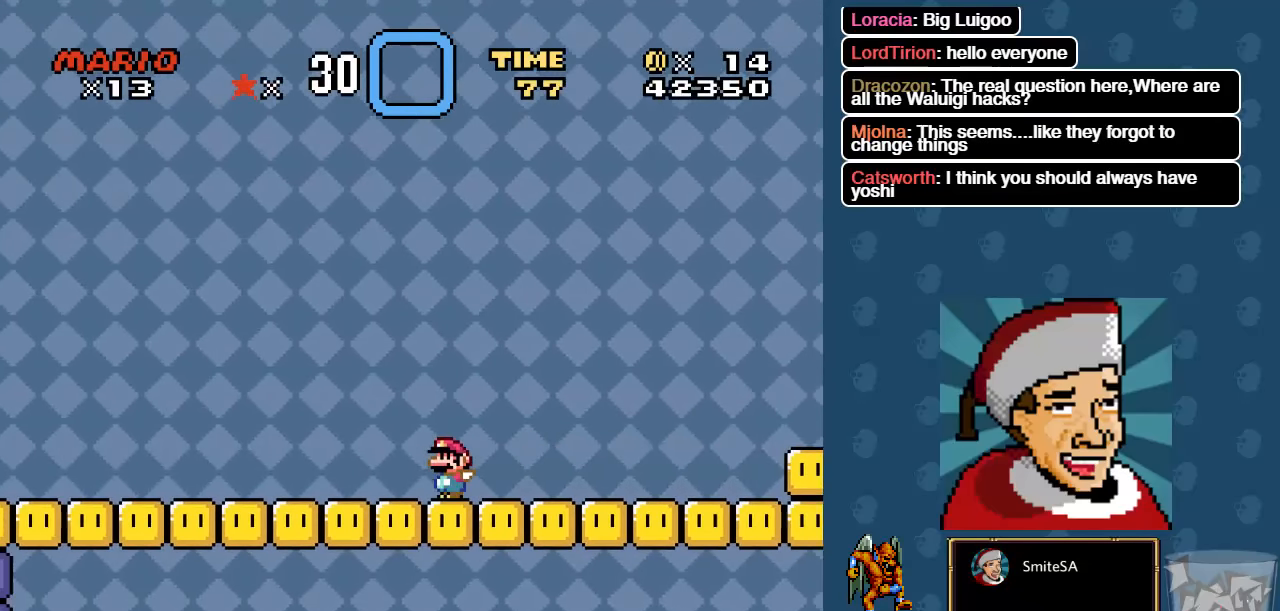
{"buttons": ["X", "DPAD_LEFT"], "left_stick": "center", "right_stick": "center", "events": []}
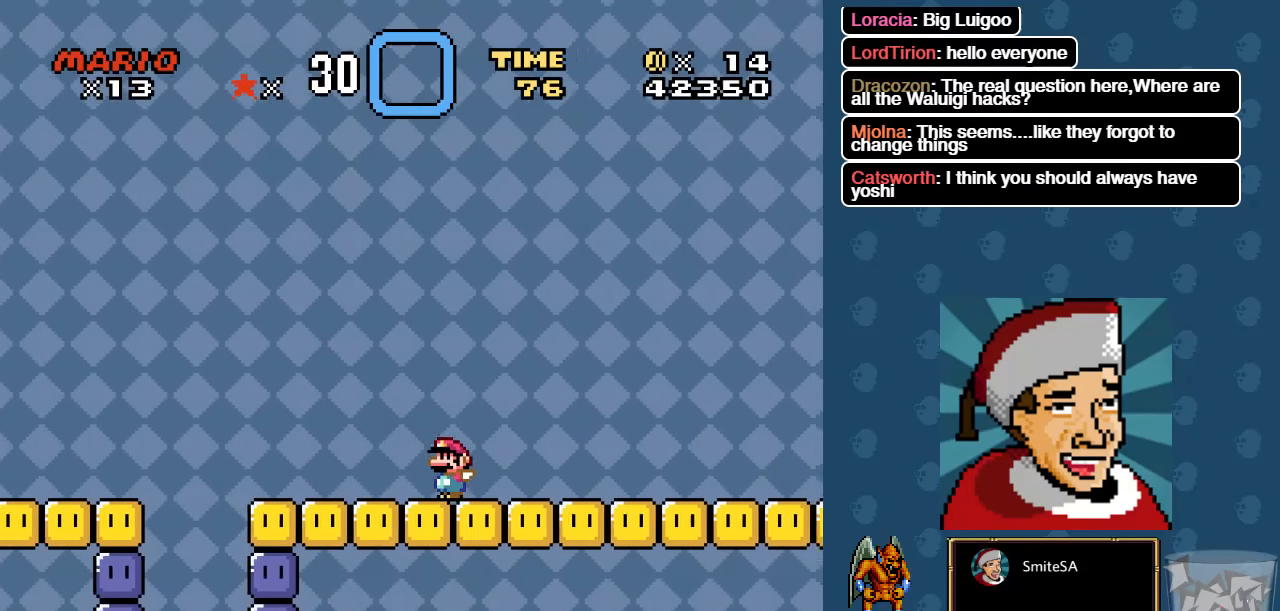
{"buttons": ["A", "X", "DPAD_LEFT"], "left_stick": "center", "right_stick": "center", "events": [[167, "A", "down"]]}
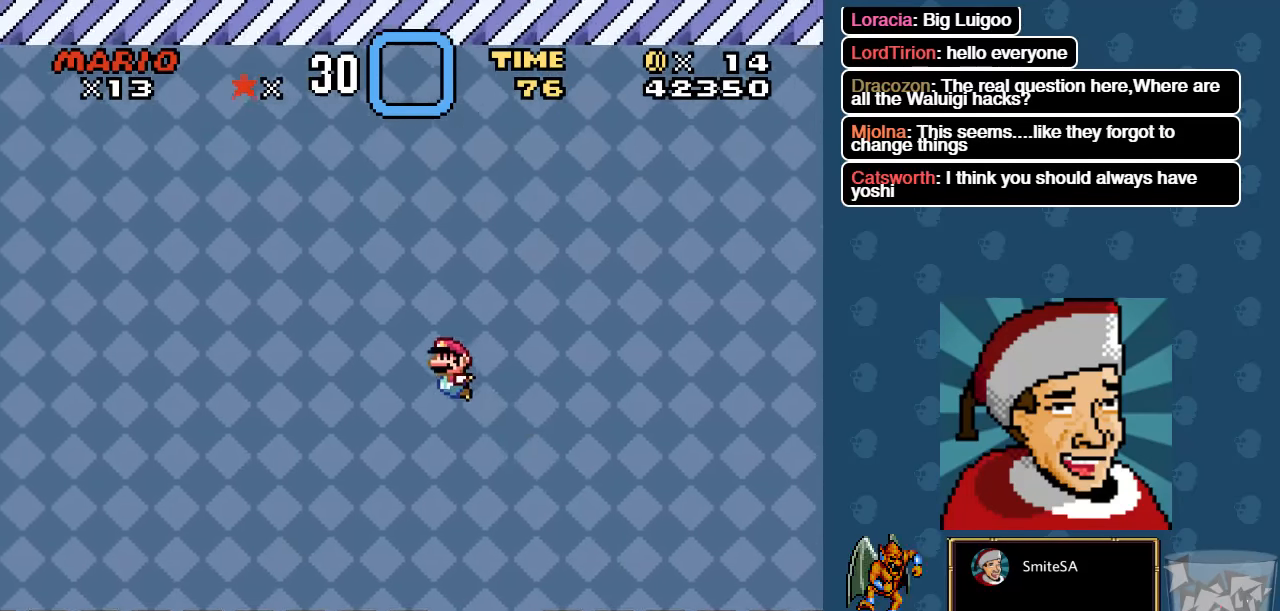
{"buttons": ["X", "DPAD_LEFT"], "left_stick": "center", "right_stick": "center", "events": [[467, "A", "up"]]}
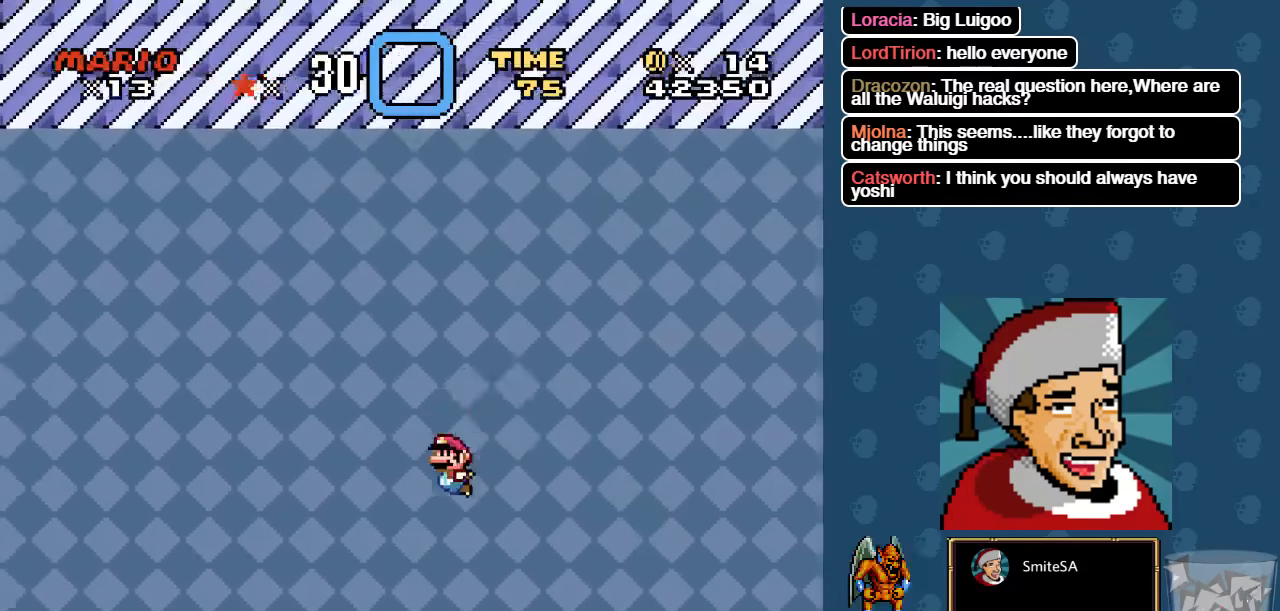
{"buttons": ["A", "X", "DPAD_LEFT"], "left_stick": "center", "right_stick": "center", "events": [[250, "A", "down"]]}
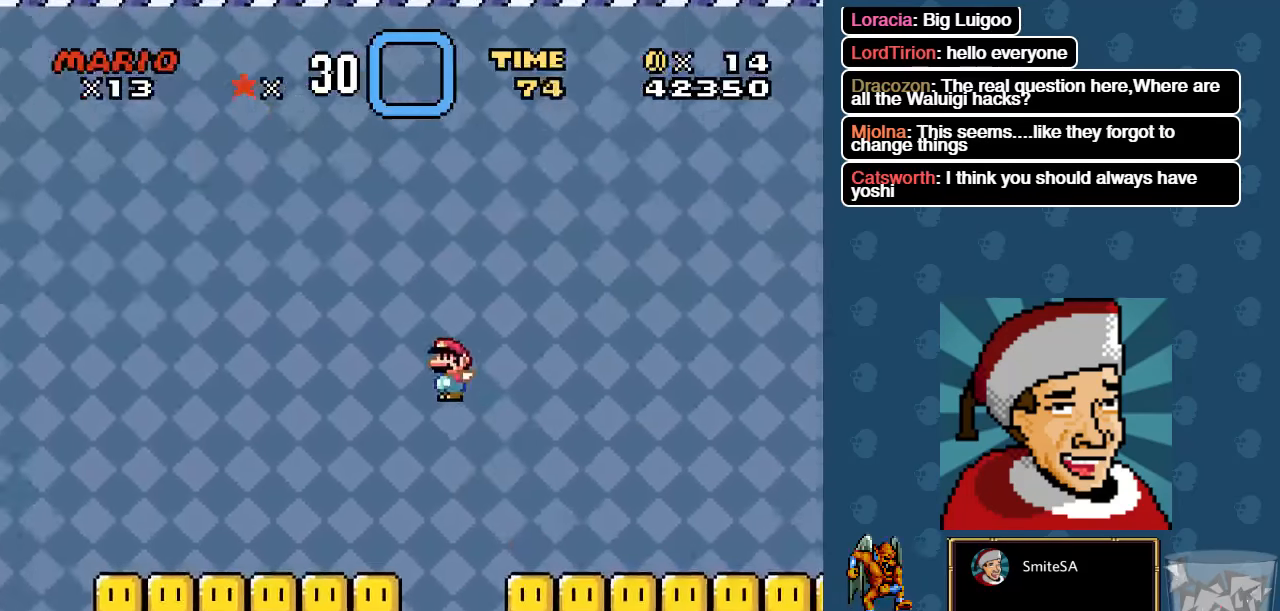
{"buttons": ["A", "X", "DPAD_LEFT"], "left_stick": "center", "right_stick": "center", "events": []}
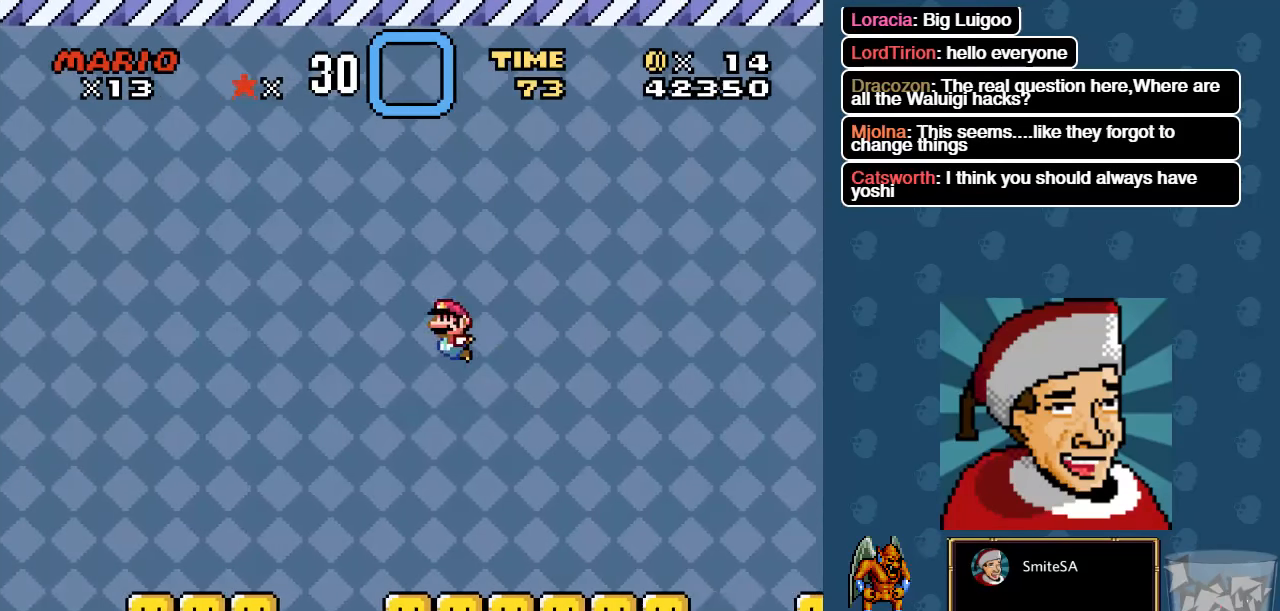
{"buttons": ["A", "X", "DPAD_LEFT"], "left_stick": "center", "right_stick": "center", "events": [[50, "A", "up"], [383, "A", "down"]]}
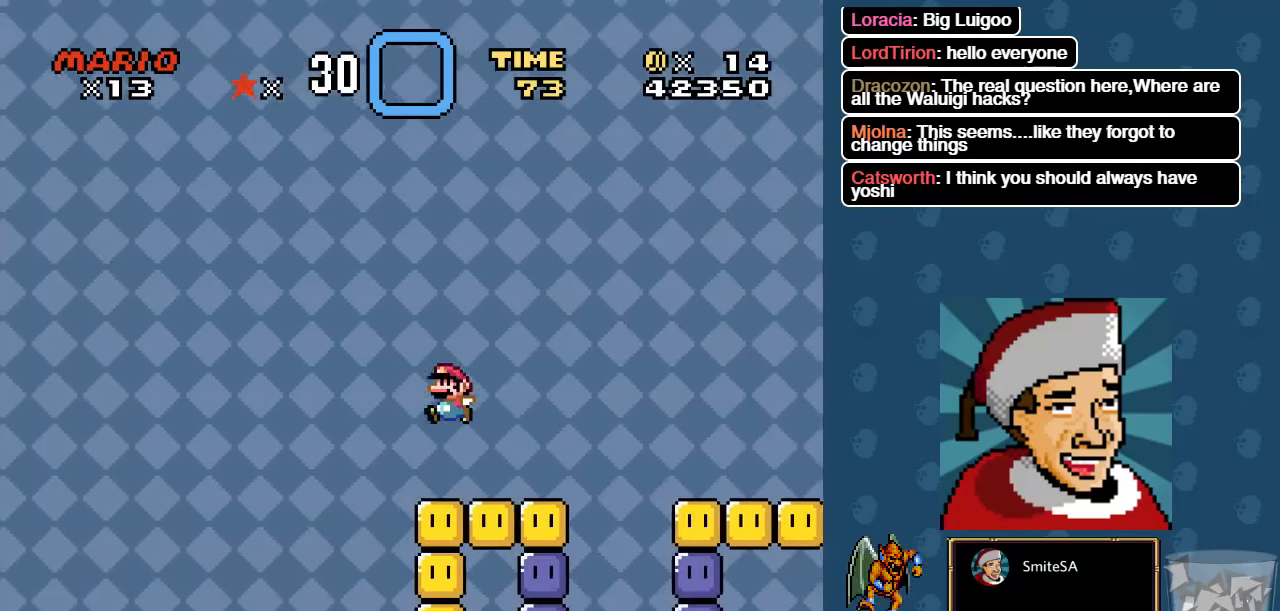
{"buttons": ["A", "X", "DPAD_LEFT"], "left_stick": "center", "right_stick": "center", "events": []}
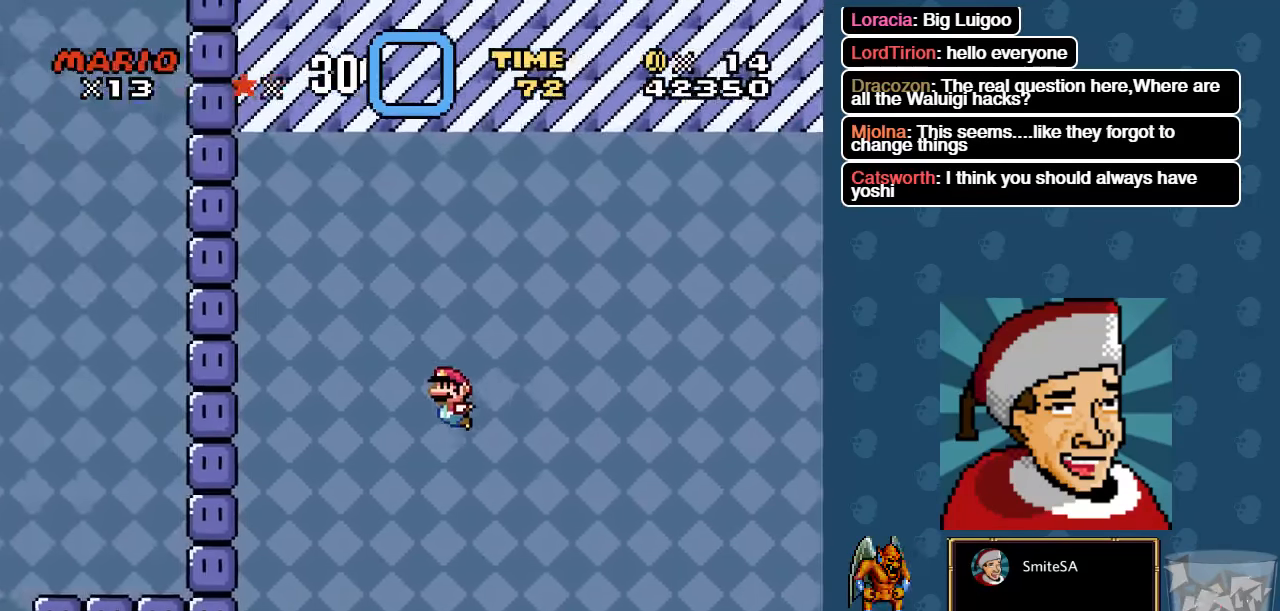
{"buttons": ["X", "DPAD_LEFT"], "left_stick": "center", "right_stick": "center"}
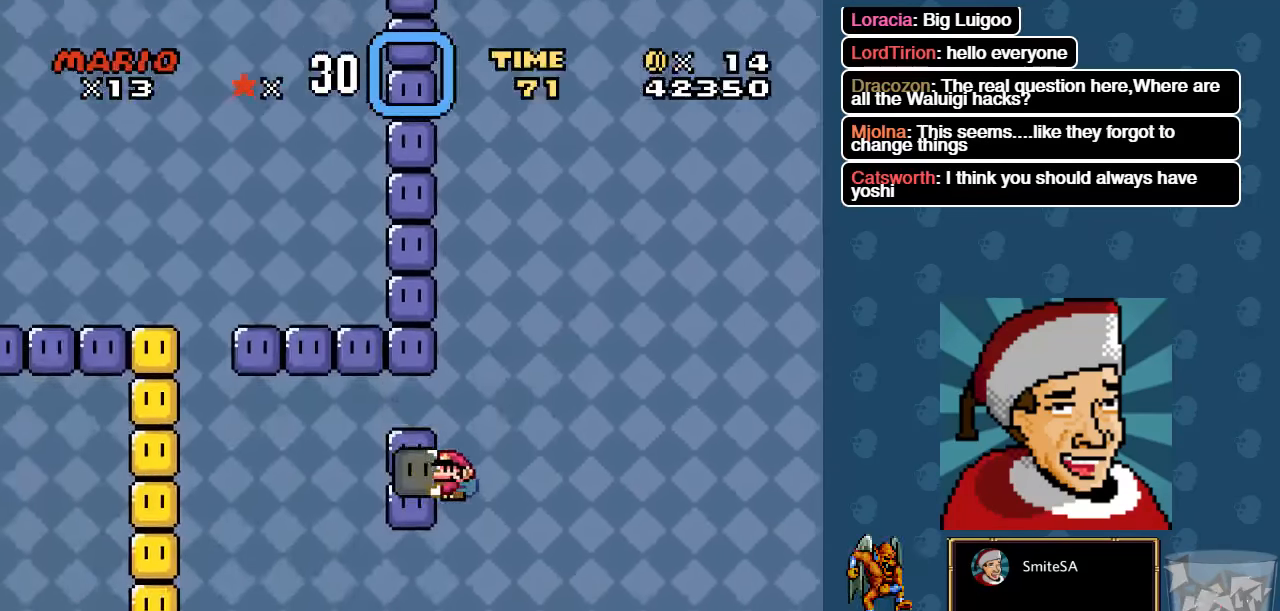
{"buttons": ["X", "DPAD_LEFT"], "left_stick": "center", "right_stick": "center", "events": [[267, "DPAD_LEFT", "up"], [400, "DPAD_LEFT", "down"]]}
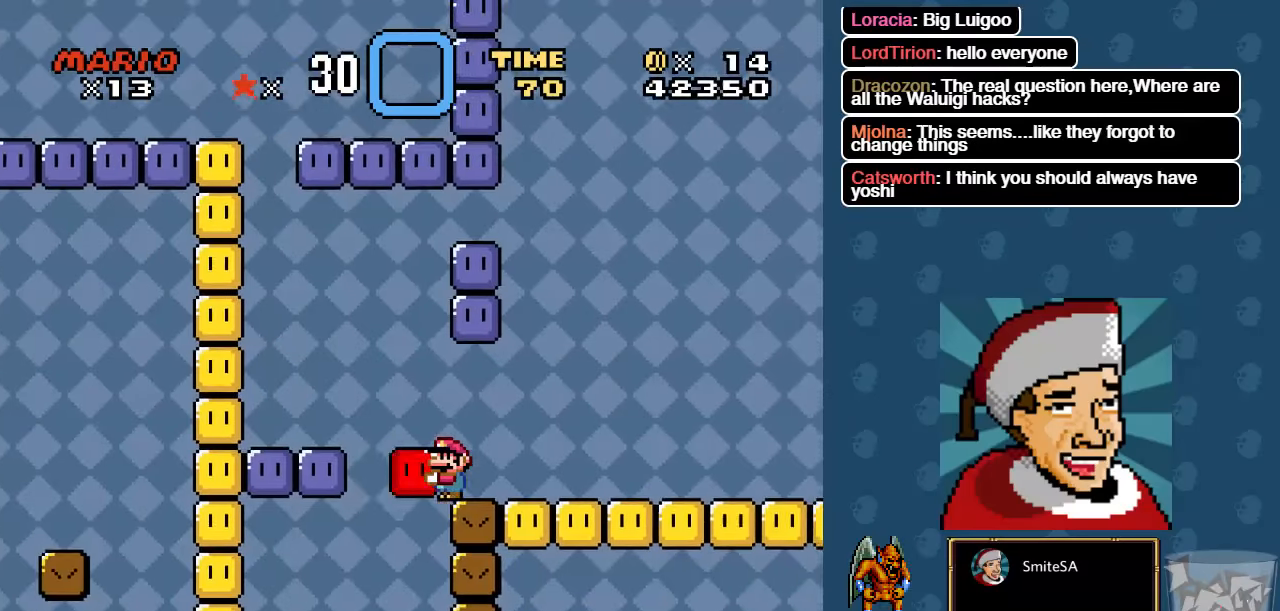
{"buttons": ["DPAD_LEFT"], "left_stick": "center", "right_stick": "center", "events": [[34, "DPAD_LEFT", "up"], [134, "DPAD_RIGHT", "down"], [250, "DPAD_RIGHT", "up"], [350, "DPAD_LEFT", "down"], [417, "X", "up"]]}
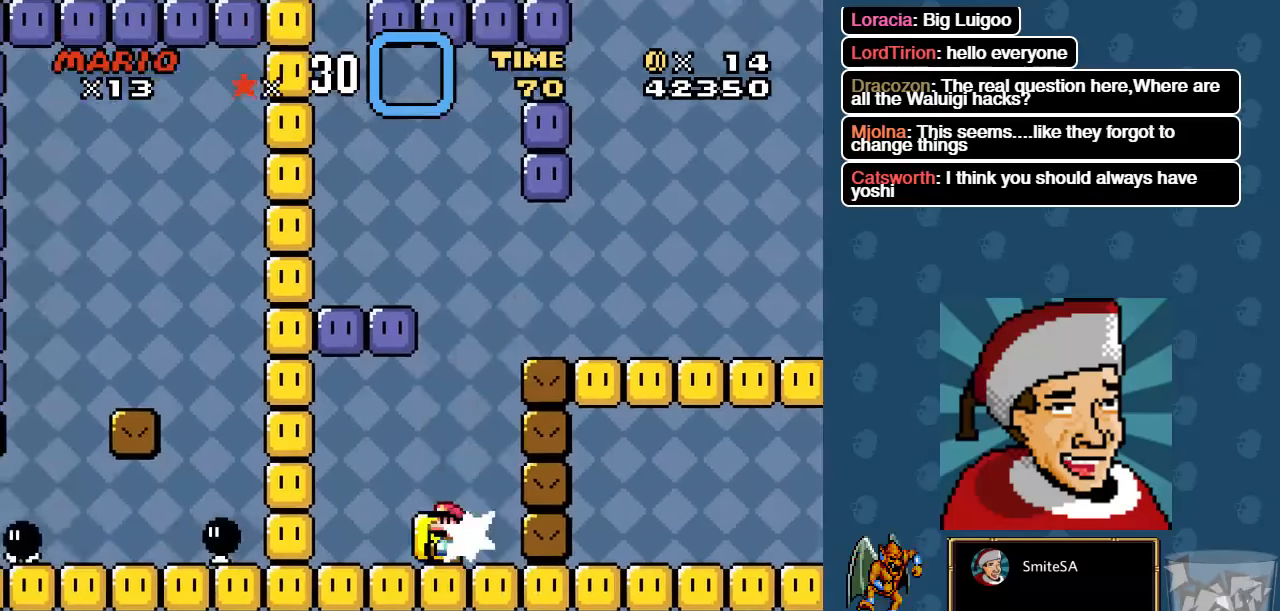
{"buttons": ["B", "DPAD_RIGHT"], "left_stick": "center", "right_stick": "center", "events": [[34, "DPAD_LEFT", "up"], [317, "DPAD_RIGHT", "down"], [350, "B", "down"]]}
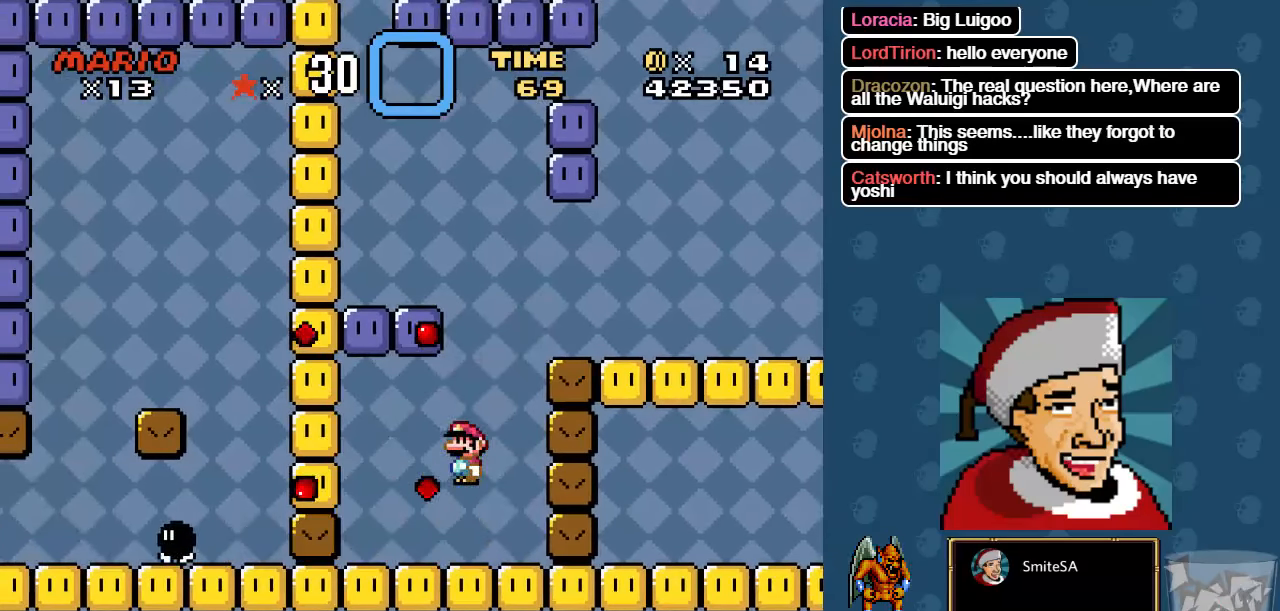
{"buttons": ["X", "DPAD_RIGHT"], "left_stick": "center", "right_stick": "center", "events": [[217, "B", "up"], [217, "DPAD_RIGHT", "up"], [217, "DPAD_UP", "down"], [284, "DPAD_LEFT", "down"], [317, "DPAD_UP", "up"], [384, "DPAD_LEFT", "up"], [417, "X", "down"], [450, "DPAD_RIGHT", "down"]]}
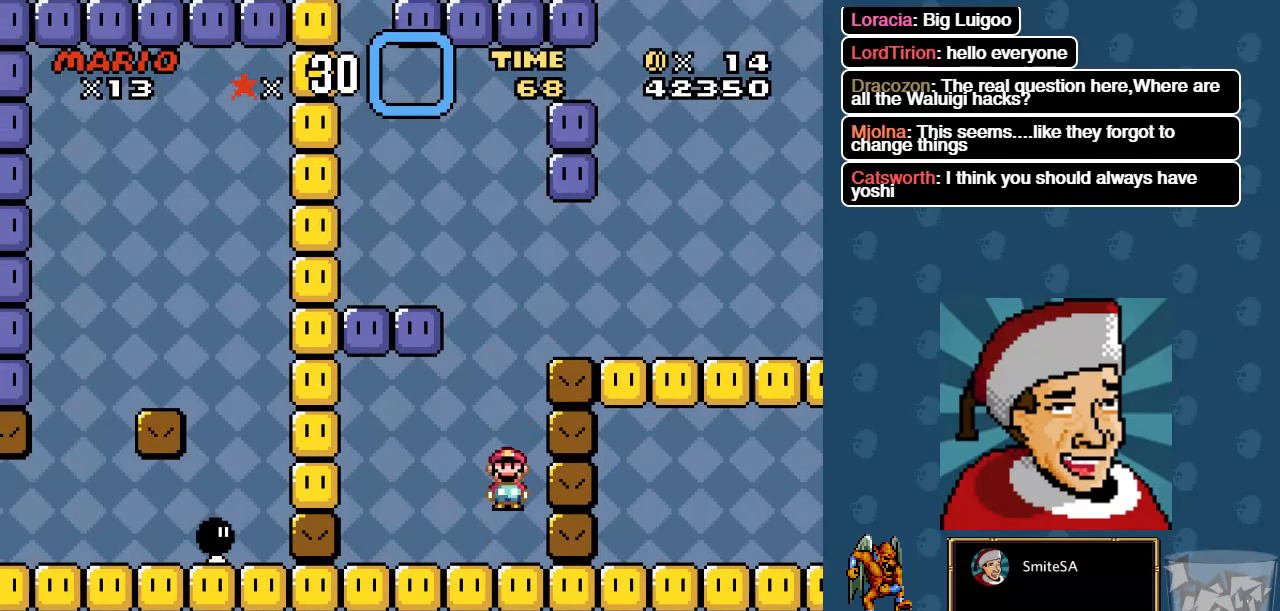
{"buttons": ["A", "X", "DPAD_RIGHT"], "left_stick": "center", "right_stick": "center", "events": [[184, "A", "down"]]}
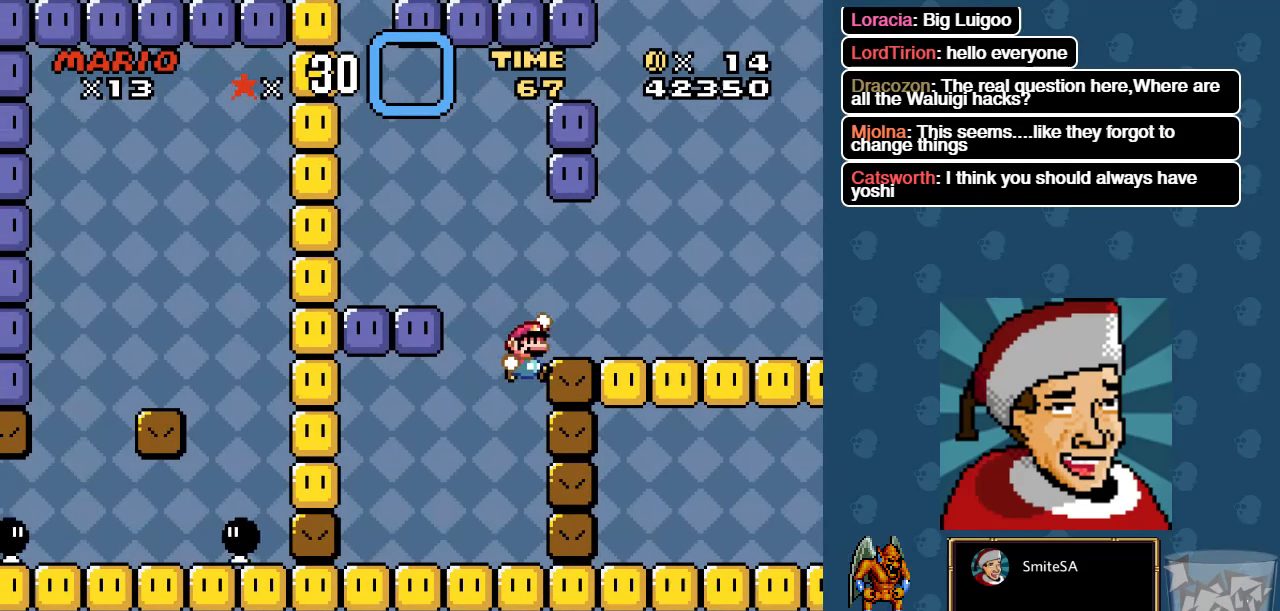
{"buttons": ["X", "DPAD_LEFT"], "left_stick": "center", "right_stick": "center", "events": [[134, "A", "up"], [200, "DPAD_RIGHT", "up"], [200, "DPAD_UP", "down"], [234, "DPAD_LEFT", "down"], [234, "DPAD_UP", "up"]]}
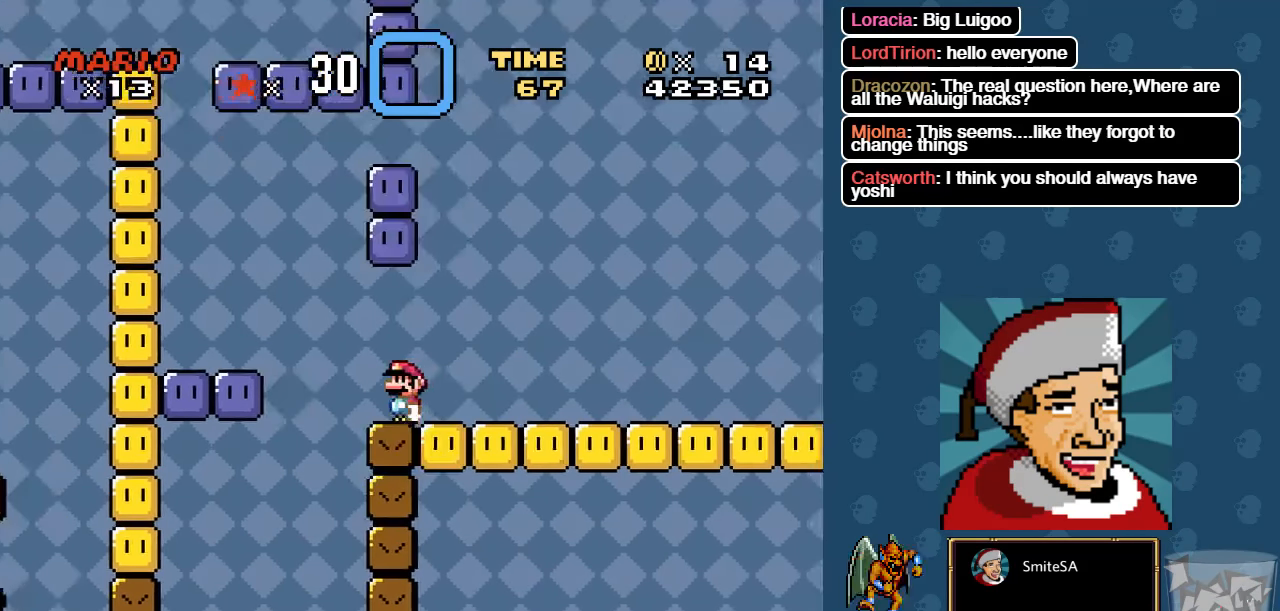
{"buttons": ["X"], "left_stick": "center", "right_stick": "center", "events": [[34, "A", "down"], [300, "A", "up"], [367, "DPAD_LEFT", "up"], [367, "DPAD_RIGHT", "down"], [500, "DPAD_RIGHT", "up"]]}
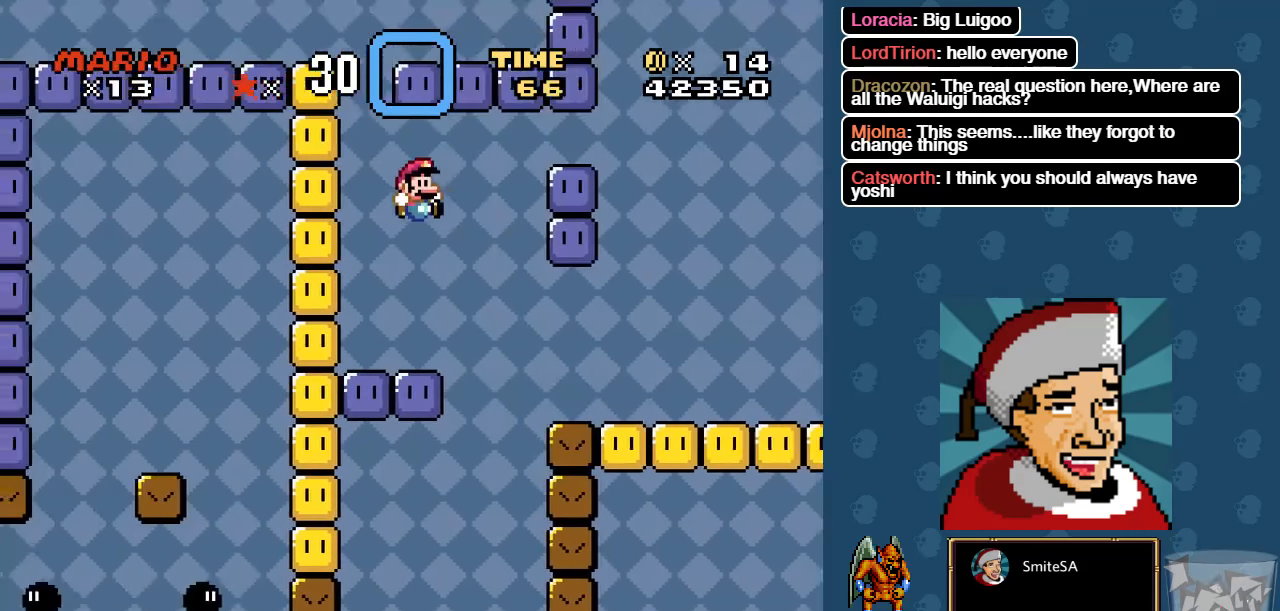
{"buttons": ["A", "X"], "left_stick": "center", "right_stick": "center", "events": [[34, "DPAD_LEFT", "down"], [34, "DPAD_UP", "down"], [67, "DPAD_UP", "up"], [267, "A", "down"], [267, "DPAD_LEFT", "up"]]}
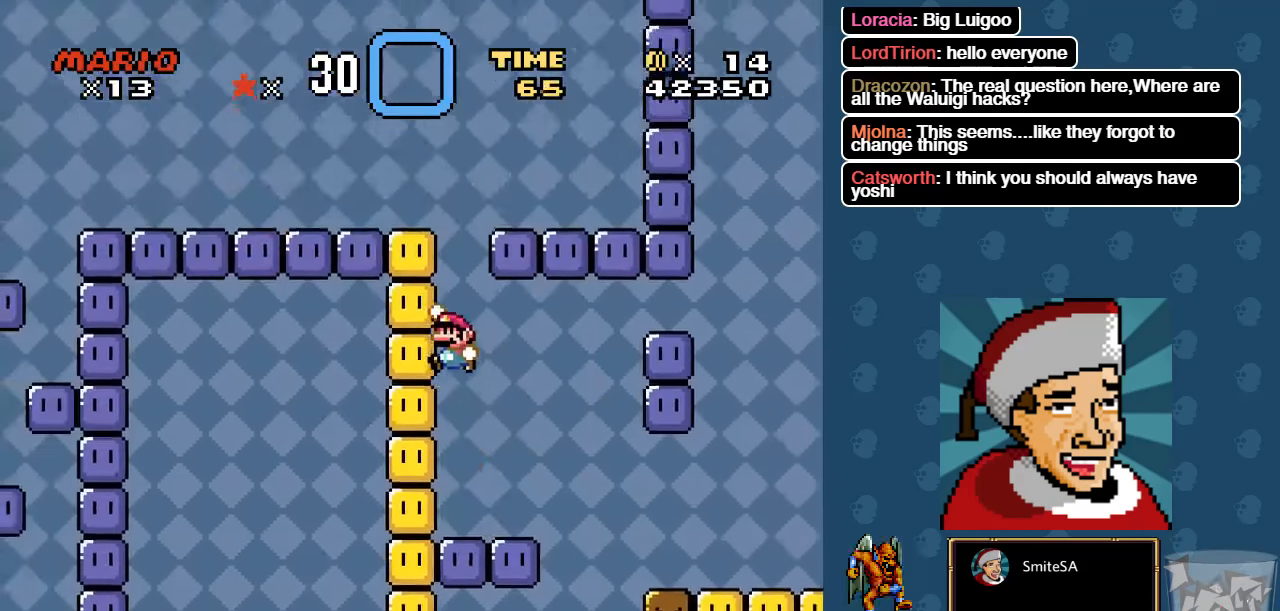
{"buttons": ["X", "DPAD_LEFT"], "left_stick": "center", "right_stick": "center", "events": [[17, "DPAD_RIGHT", "down"], [167, "X", "up"], [250, "X", "down"], [317, "DPAD_RIGHT", "up"], [350, "DPAD_UP", "down"], [400, "A", "up"], [400, "DPAD_LEFT", "down"], [417, "DPAD_UP", "up"]]}